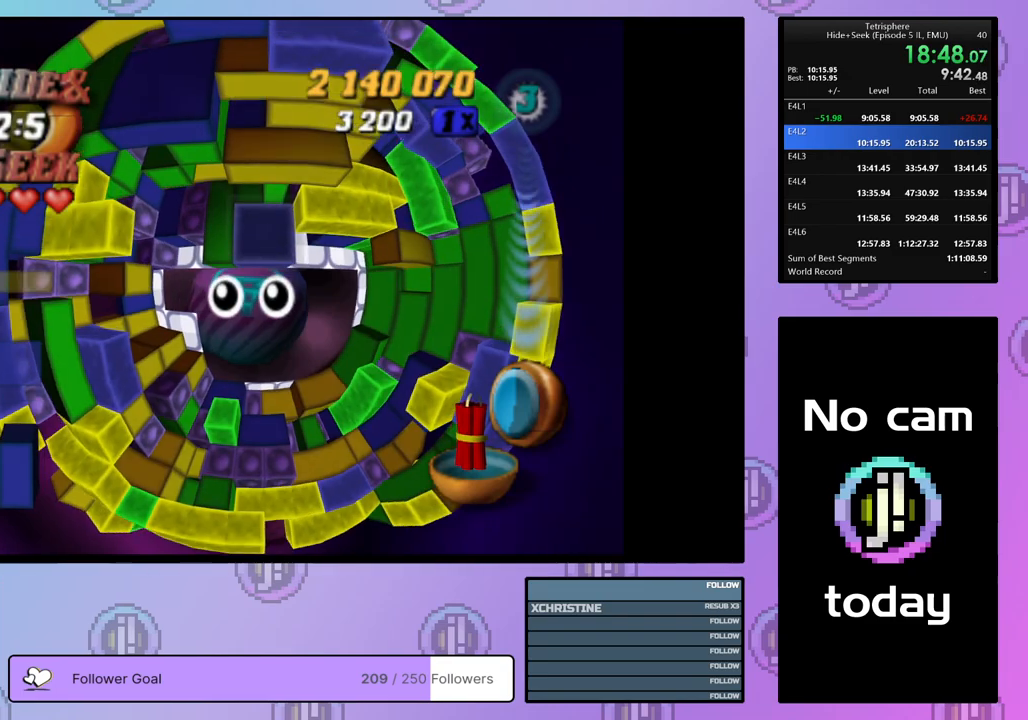
Gameplay with a controller (PlayStation layout); each line is a JSON object with the inputs held at the frame after it. "events" lists button and stick changes between this image and that frame as [ms after this image, input, new state], when the widget could be followed in between. Not read: R2 left_stick.
{"buttons": [], "right_stick": "center", "events": [[17, "DPAD_LEFT", "up"], [67, "DPAD_LEFT", "down"], [133, "DPAD_LEFT", "up"], [267, "DPAD_UP", "down"], [317, "SQUARE", "up"], [350, "DPAD_UP", "up"]]}
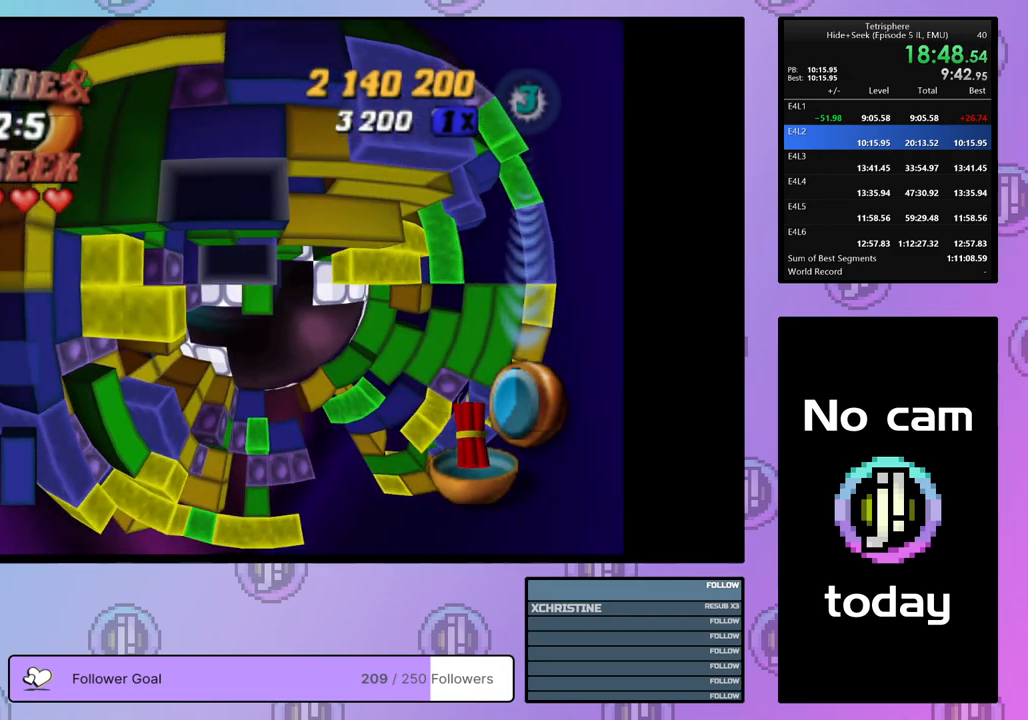
{"buttons": ["SQUARE"], "right_stick": "center", "events": [[83, "DPAD_UP", "down"], [133, "DPAD_UP", "up"], [167, "SQUARE", "down"], [267, "DPAD_DOWN", "down"], [350, "DPAD_DOWN", "up"], [417, "DPAD_DOWN", "down"], [500, "DPAD_DOWN", "up"]]}
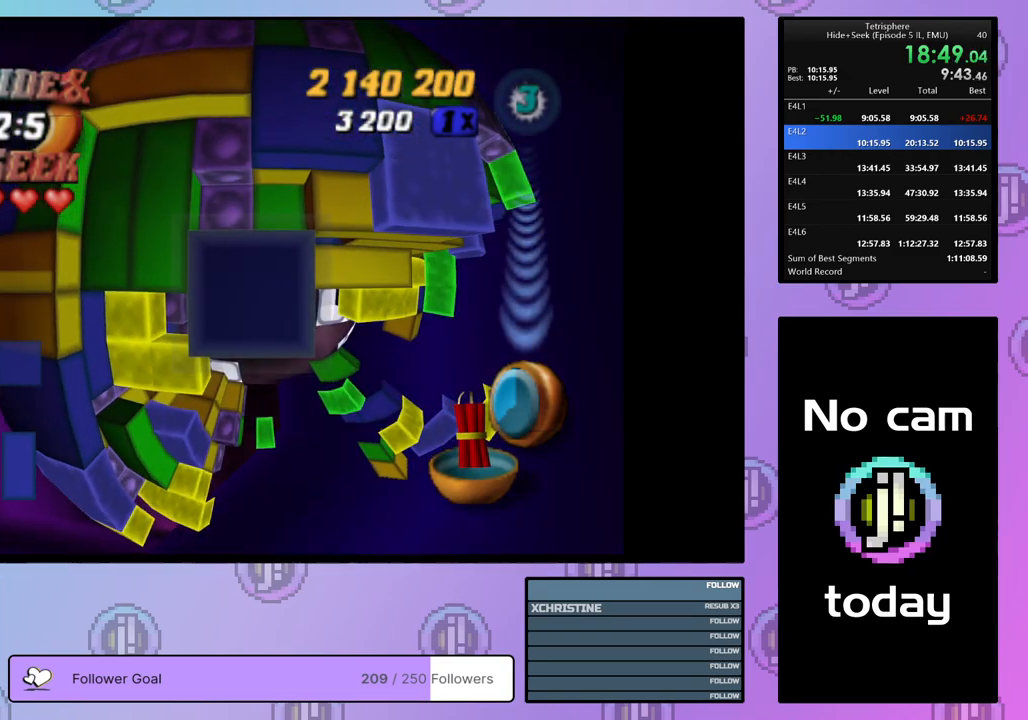
{"buttons": [], "right_stick": "center", "events": [[67, "DPAD_DOWN", "down"], [133, "DPAD_DOWN", "up"], [450, "SQUARE", "up"]]}
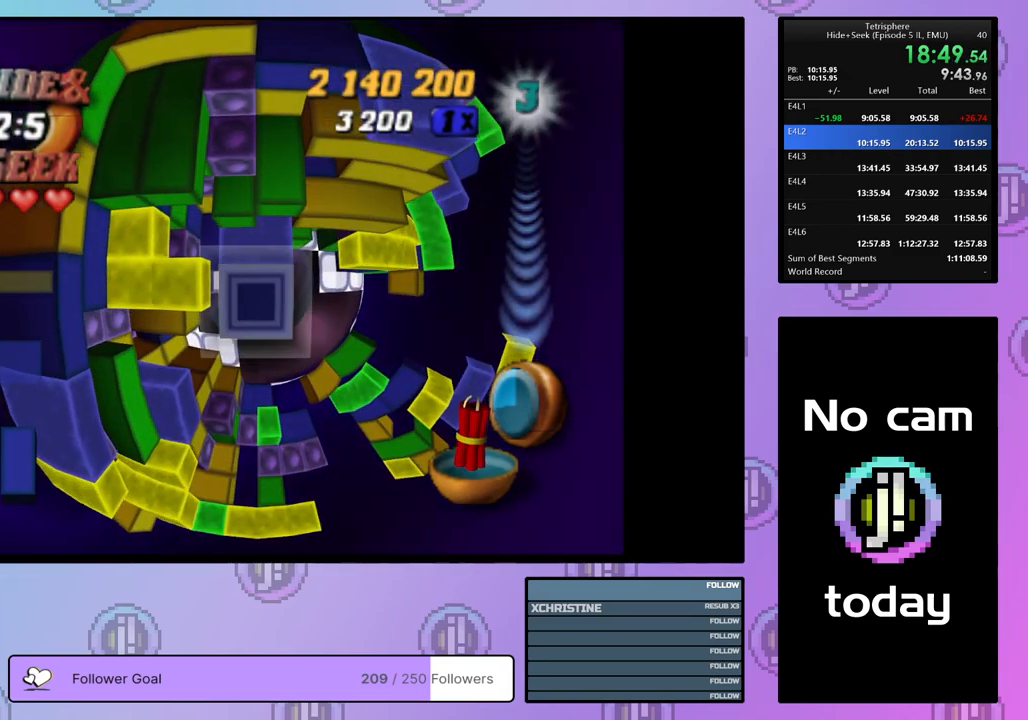
{"buttons": ["CROSS"], "right_stick": "center", "events": [[67, "CROSS", "down"], [200, "CROSS", "up"], [400, "CROSS", "down"]]}
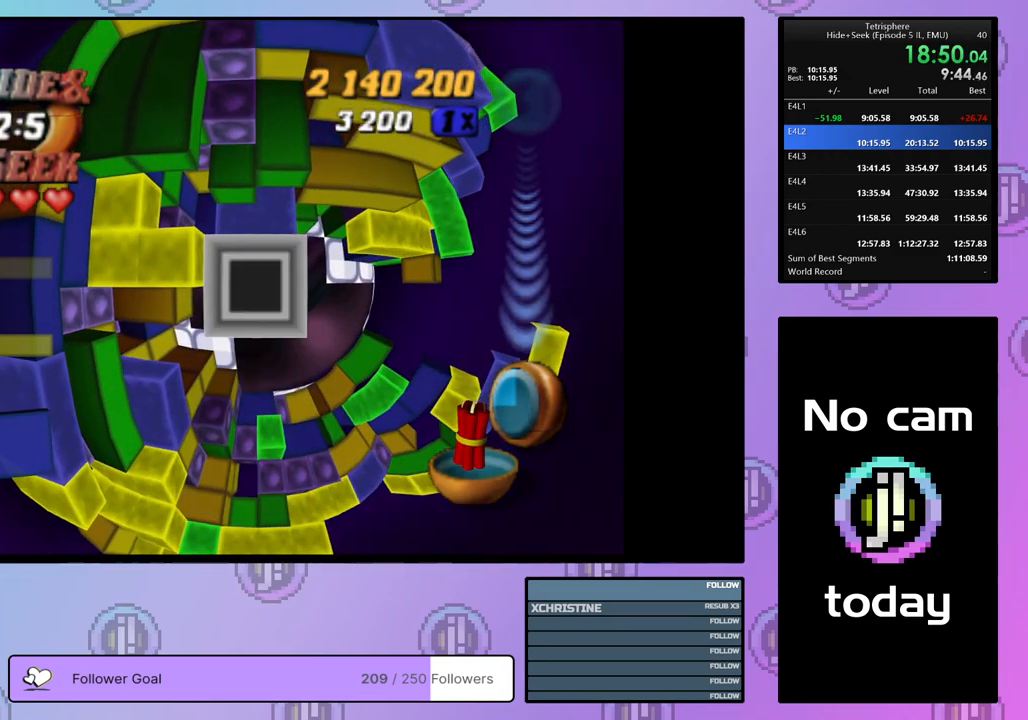
{"buttons": ["DPAD_RIGHT"], "right_stick": "center", "events": [[17, "CROSS", "up"], [33, "DPAD_RIGHT", "down"], [83, "DPAD_RIGHT", "up"], [167, "DPAD_RIGHT", "down"], [250, "DPAD_RIGHT", "up"], [317, "DPAD_RIGHT", "down"], [400, "DPAD_RIGHT", "up"], [467, "DPAD_RIGHT", "down"]]}
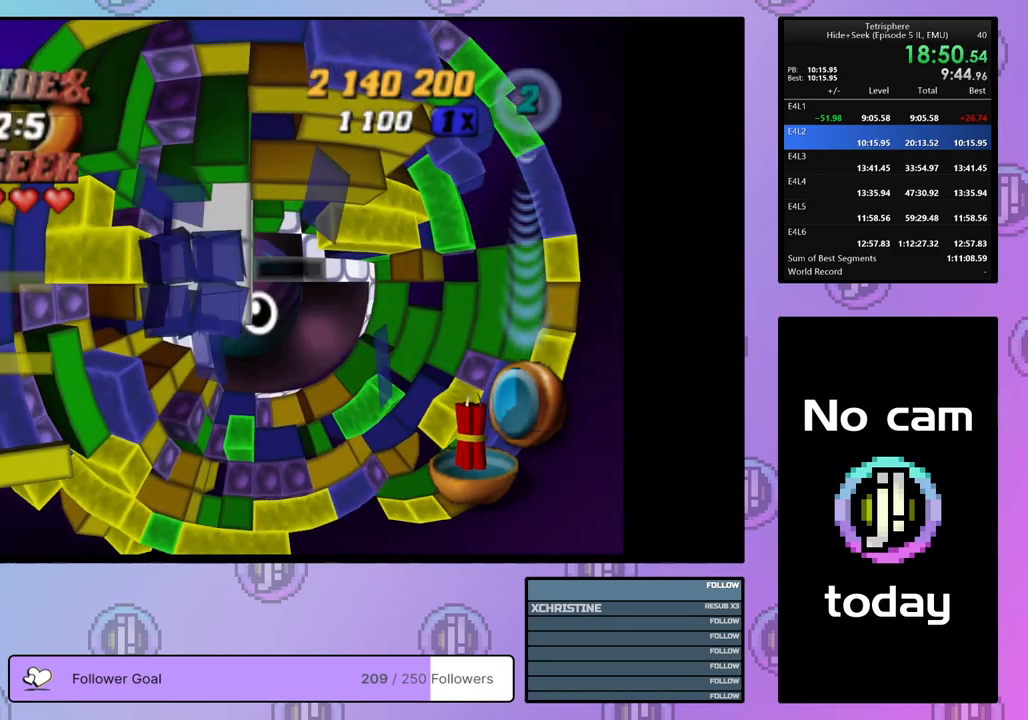
{"buttons": ["SQUARE"], "right_stick": "center", "events": [[67, "DPAD_RIGHT", "up"], [117, "DPAD_RIGHT", "down"], [200, "DPAD_RIGHT", "up"], [283, "DPAD_UP", "down"], [367, "DPAD_UP", "up"], [383, "SQUARE", "down"]]}
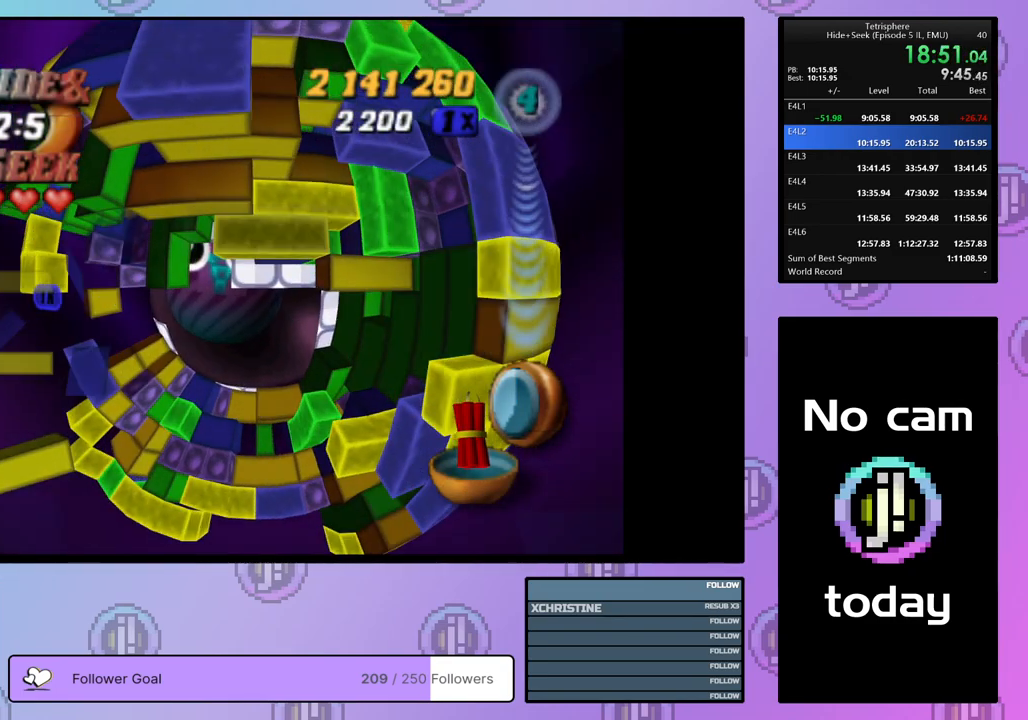
{"buttons": ["DPAD_UP"], "right_stick": "center", "events": [[17, "DPAD_DOWN", "down"], [100, "DPAD_DOWN", "up"], [267, "SQUARE", "up"], [317, "DPAD_UP", "down"], [400, "DPAD_UP", "up"], [450, "DPAD_UP", "down"]]}
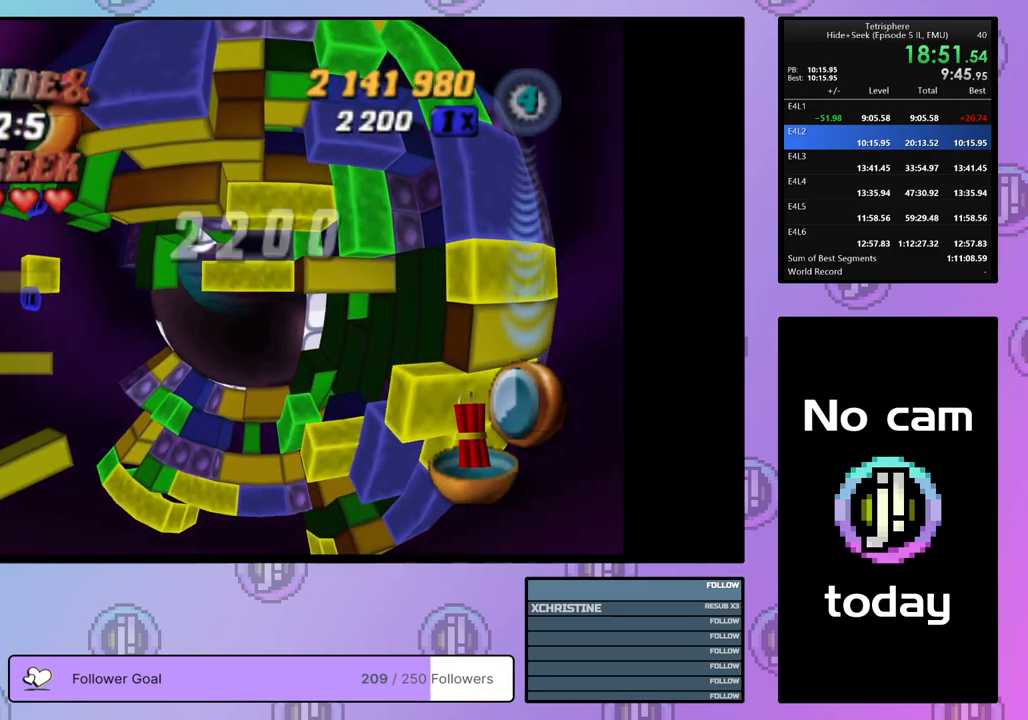
{"buttons": ["SQUARE", "DPAD_DOWN"], "right_stick": "center", "events": [[33, "DPAD_UP", "up"], [83, "DPAD_RIGHT", "down"], [183, "DPAD_RIGHT", "up"], [183, "SQUARE", "down"], [317, "DPAD_LEFT", "down"], [400, "DPAD_LEFT", "up"], [467, "DPAD_DOWN", "down"]]}
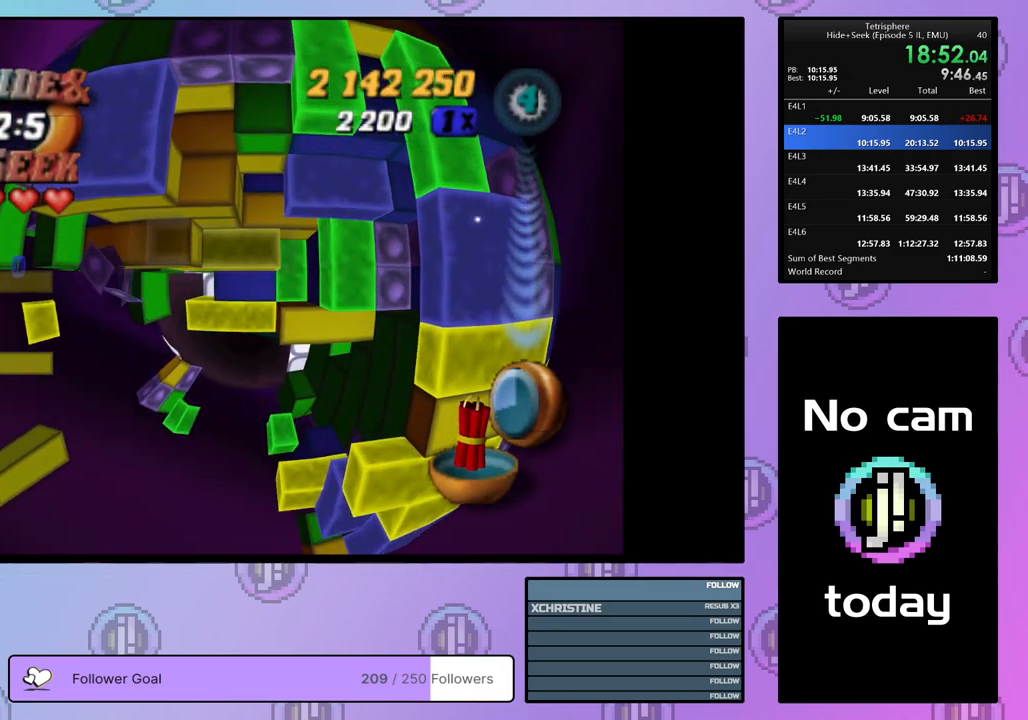
{"buttons": [], "right_stick": "center", "events": [[67, "DPAD_DOWN", "up"], [133, "DPAD_DOWN", "down"], [217, "DPAD_DOWN", "up"], [433, "SQUARE", "up"]]}
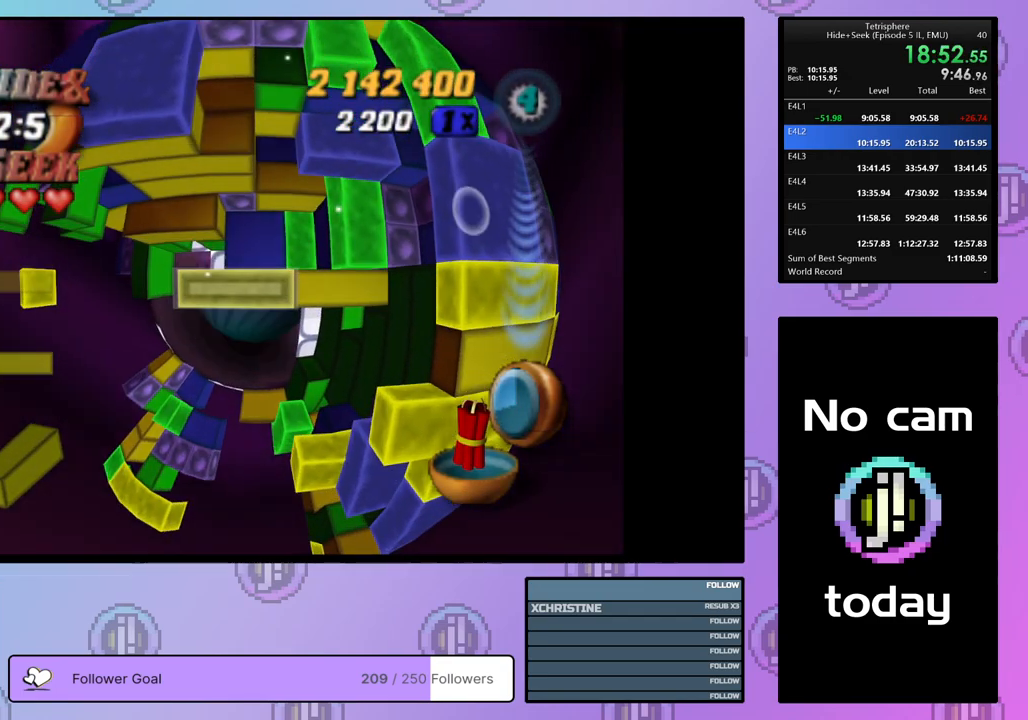
{"buttons": [], "right_stick": "center", "events": [[150, "CROSS", "down"], [300, "CROSS", "up"]]}
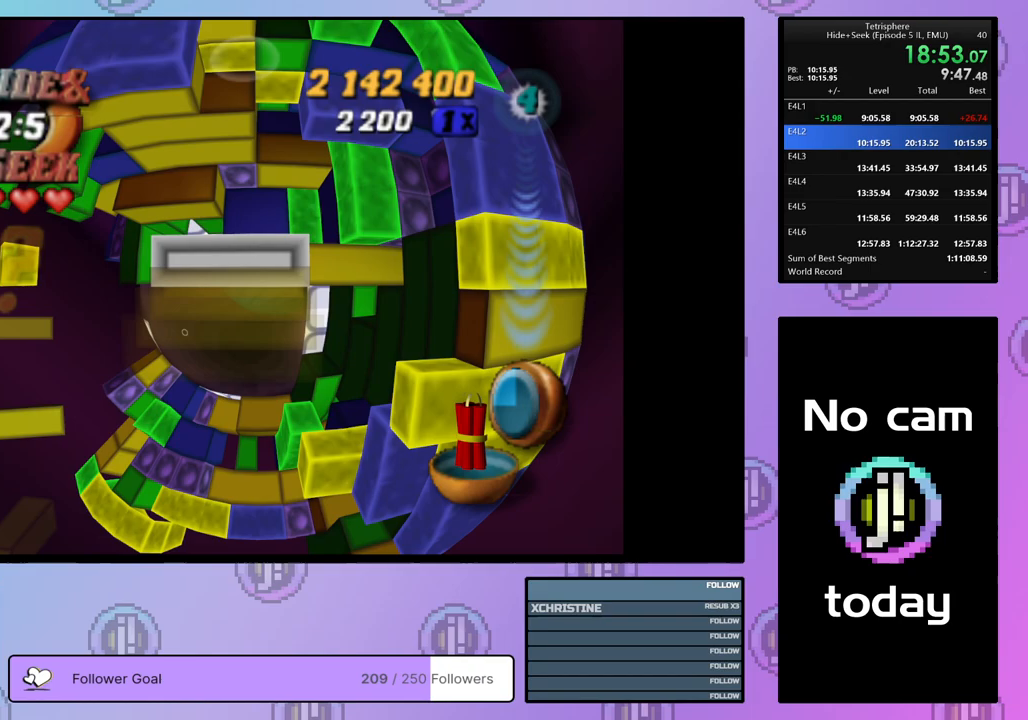
{"buttons": ["DPAD_UP"], "right_stick": "center", "events": [[17, "CROSS", "down"], [150, "CROSS", "up"], [317, "DPAD_UP", "down"], [383, "DPAD_UP", "up"], [450, "DPAD_UP", "down"]]}